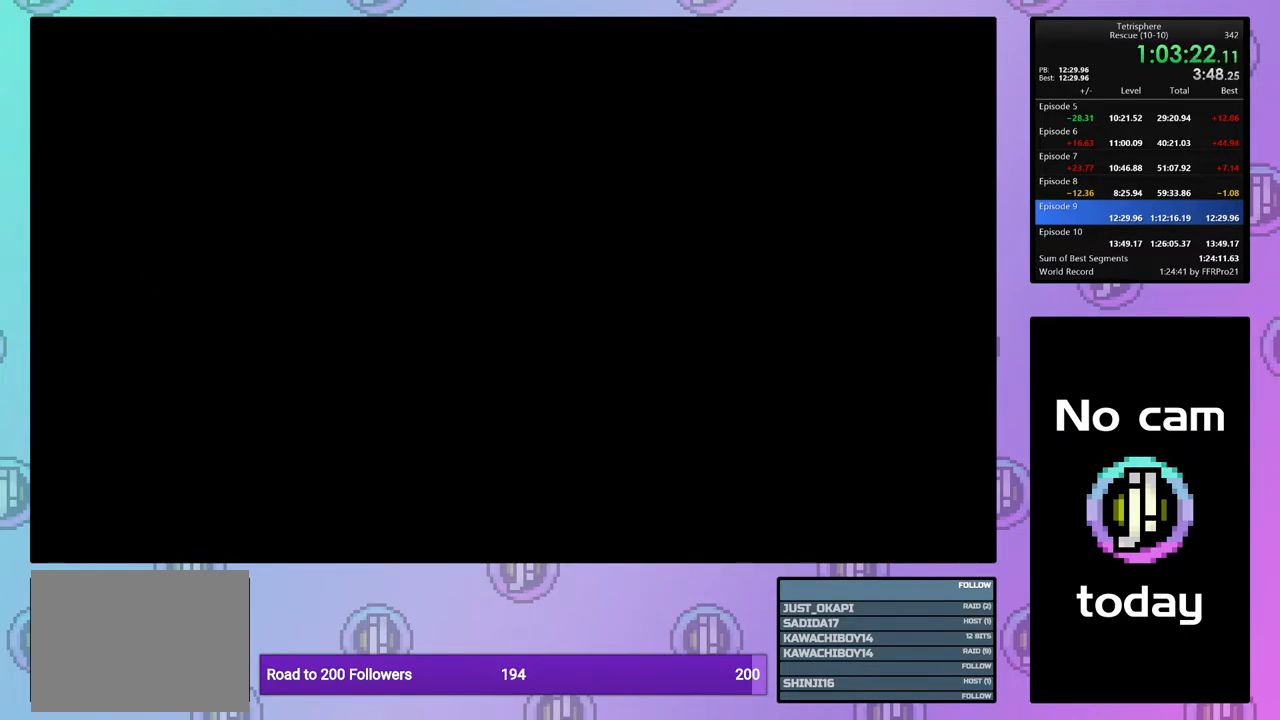
Gameplay with a controller (PlayStation layout); each line is a JSON object with the inputs held at the frame after it. "events" lists button and stick changes between this image and that frame as [ms after this image, input, new state], when the widget could be followed in between. Not read: START left_stick.
{"buttons": [], "right_stick": "center", "events": [[50, "CROSS", "down"], [50, "SQUARE", "down"], [133, "SQUARE", "up"], [150, "CROSS", "up"], [233, "CROSS", "down"], [233, "SQUARE", "down"], [300, "CROSS", "up"], [317, "SQUARE", "up"], [383, "CROSS", "down"], [383, "SQUARE", "down"], [450, "SQUARE", "up"], [467, "CROSS", "up"]]}
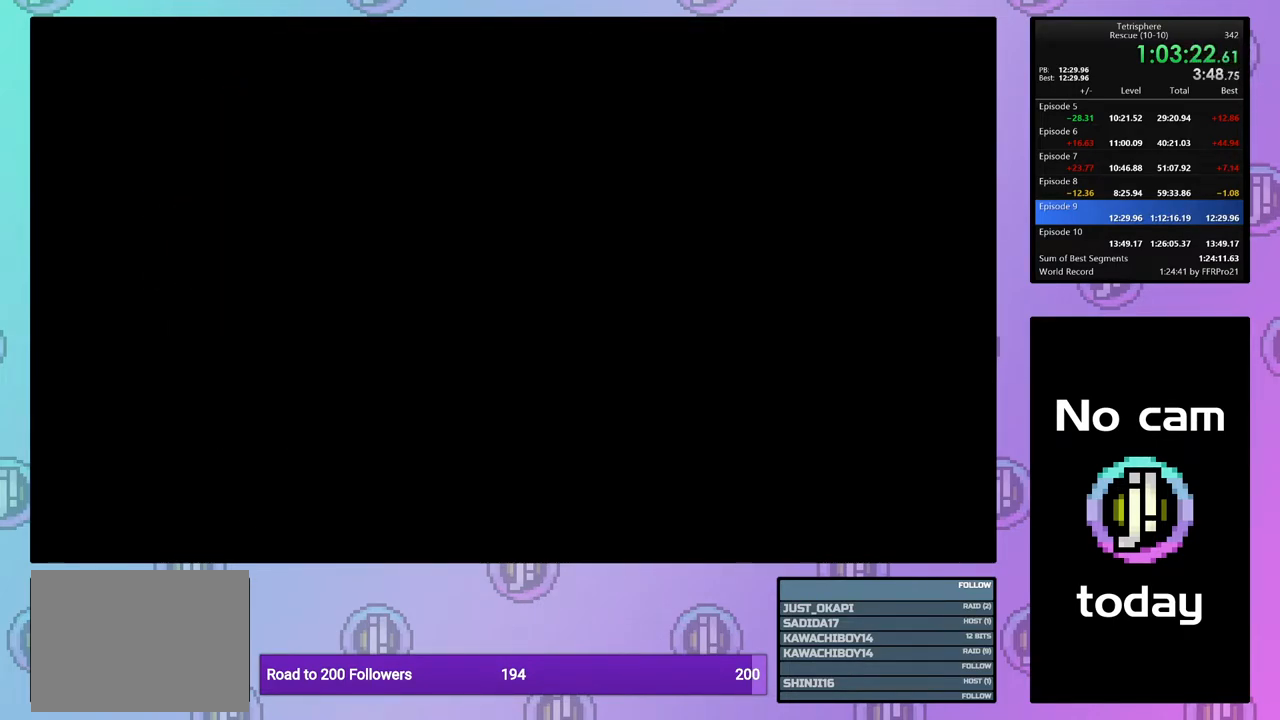
{"buttons": ["CROSS"], "right_stick": "center", "events": [[17, "CROSS", "down"], [17, "SQUARE", "down"], [83, "SQUARE", "up"], [133, "CROSS", "up"], [167, "CROSS", "down"], [267, "CROSS", "up"], [350, "CROSS", "down"], [350, "SQUARE", "down"], [433, "SQUARE", "up"], [450, "CROSS", "up"], [500, "CROSS", "down"]]}
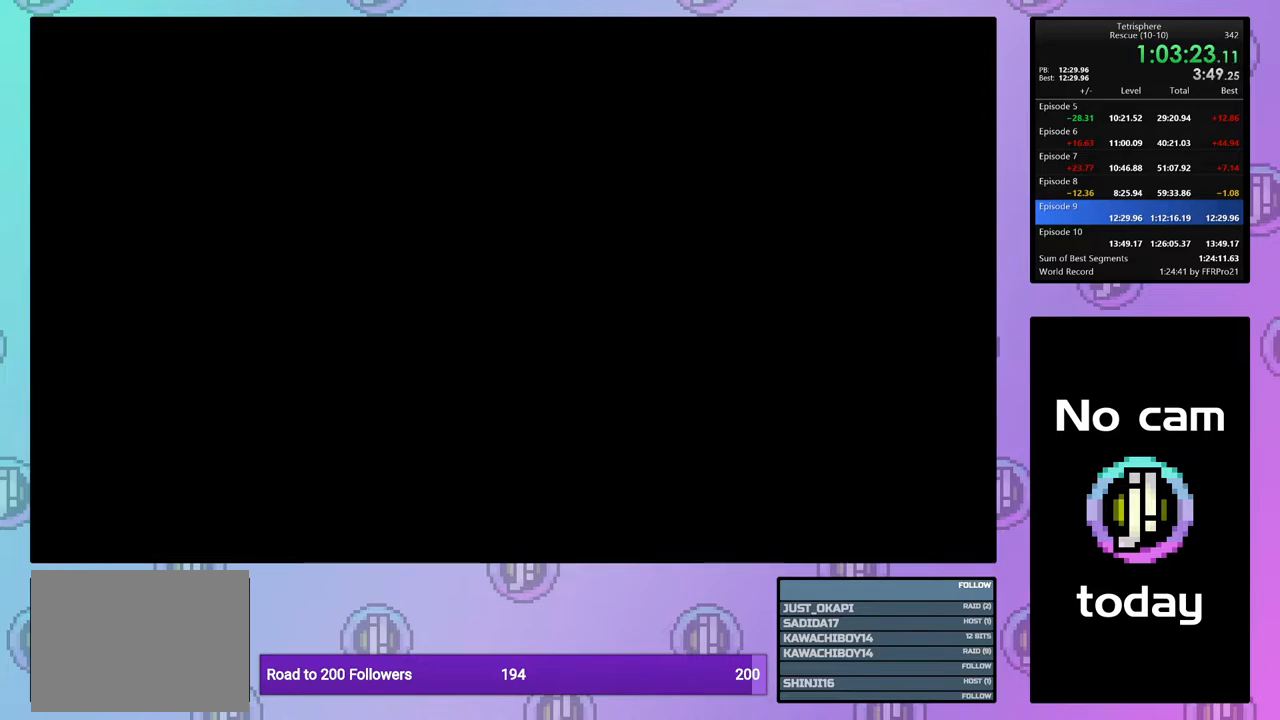
{"buttons": [], "right_stick": "center", "events": [[17, "SQUARE", "down"], [67, "SQUARE", "up"], [83, "CROSS", "up"], [150, "CROSS", "down"], [167, "SQUARE", "down"], [217, "SQUARE", "up"], [233, "CROSS", "up"]]}
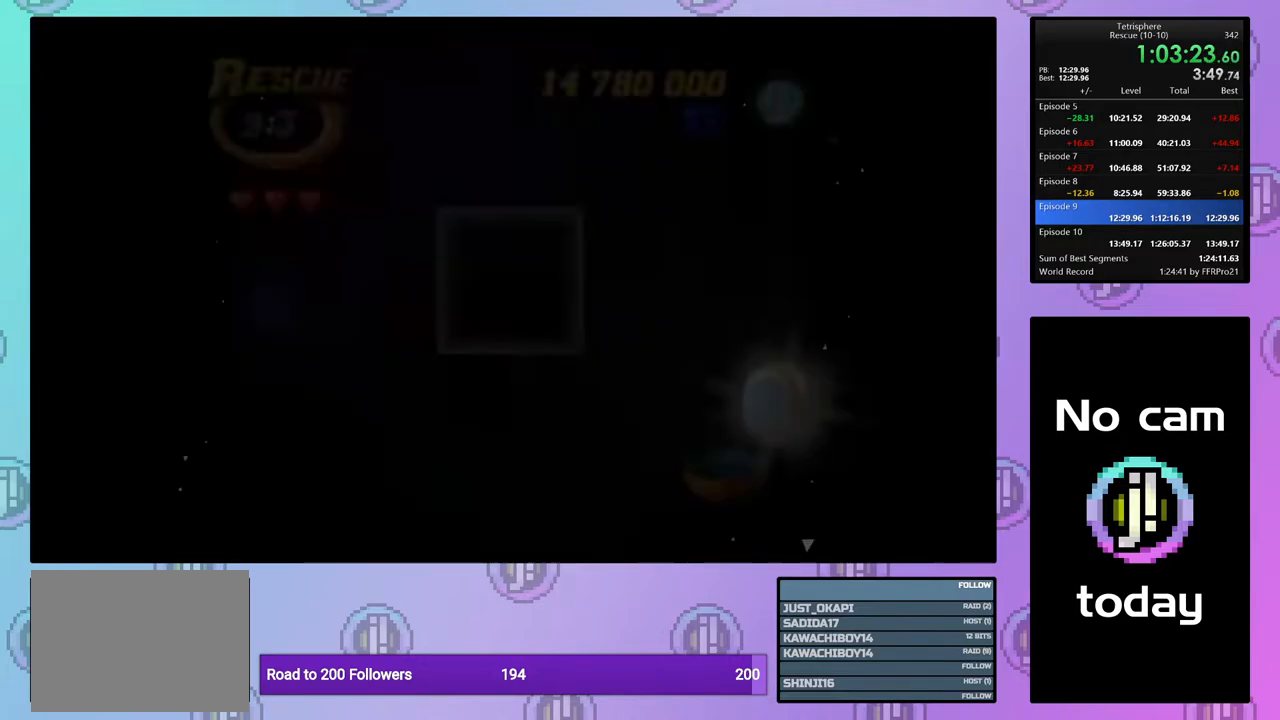
{"buttons": [], "right_stick": "center", "events": [[400, "DPAD_RIGHT", "down"], [483, "DPAD_RIGHT", "up"]]}
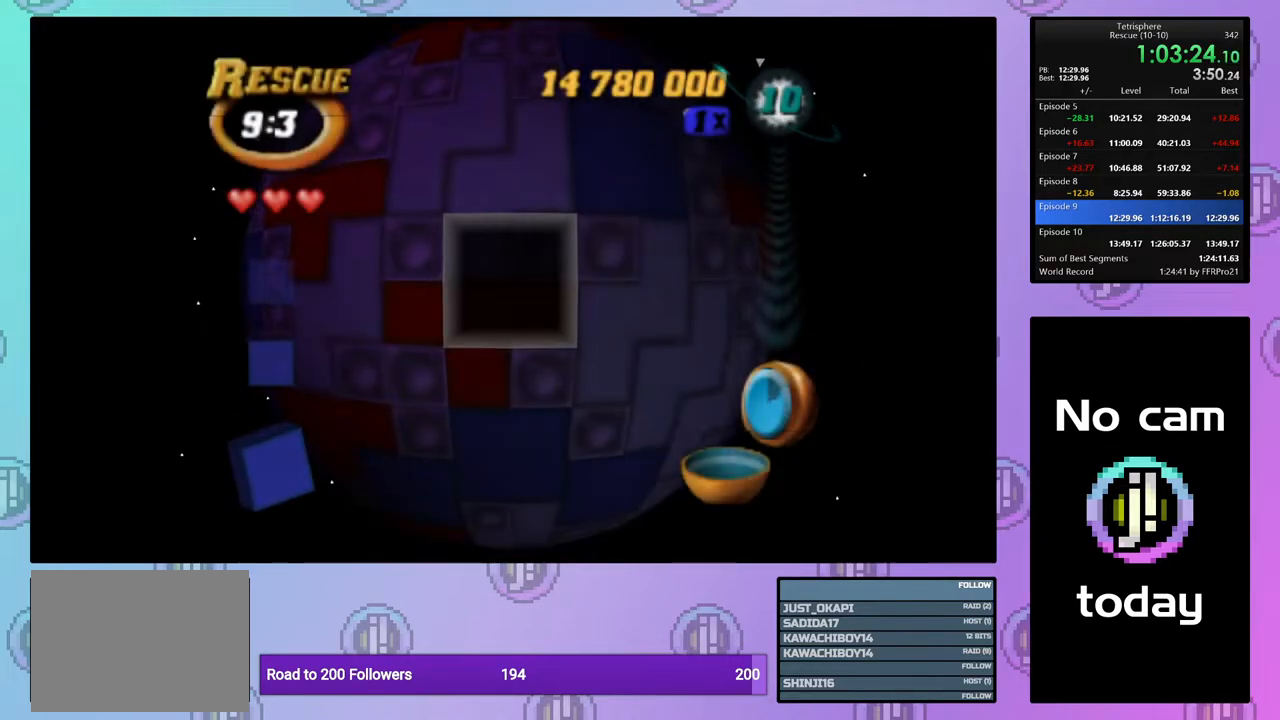
{"buttons": [], "right_stick": "center", "events": [[67, "DPAD_RIGHT", "down"], [133, "DPAD_RIGHT", "up"], [250, "DPAD_UP", "down"], [317, "DPAD_UP", "up"], [400, "DPAD_UP", "down"], [467, "DPAD_UP", "up"]]}
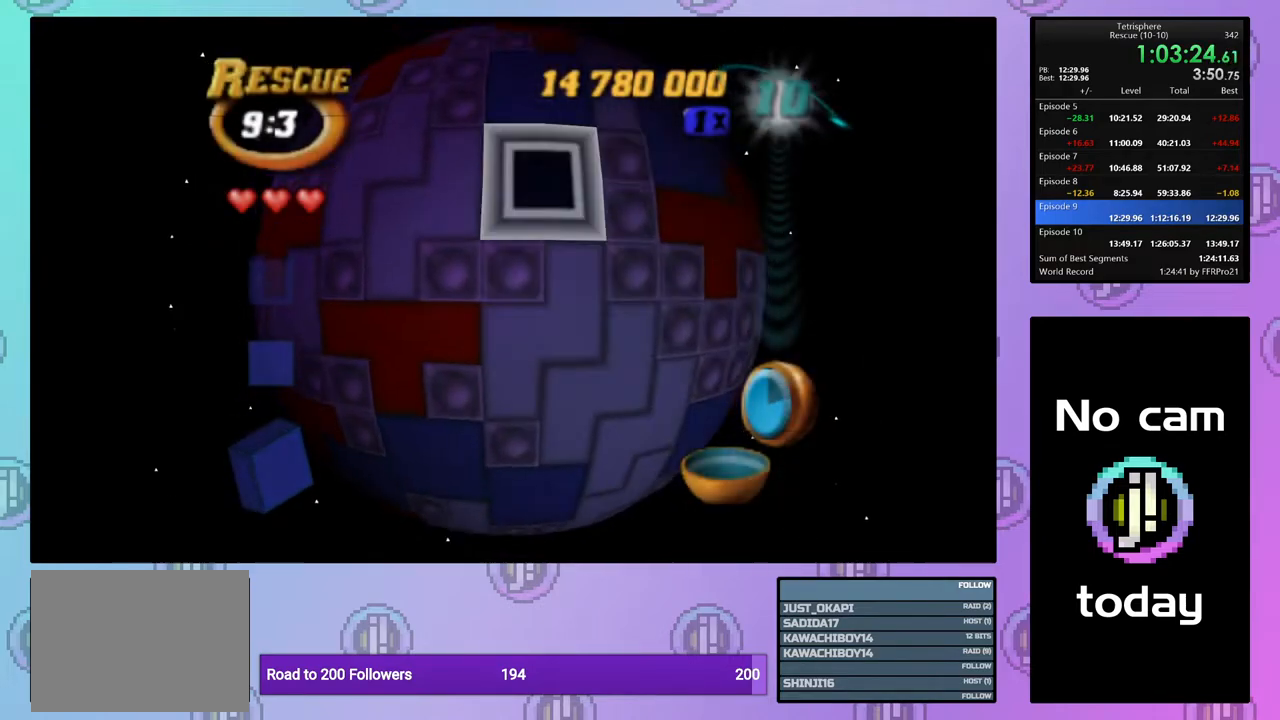
{"buttons": [], "right_stick": "center", "events": [[333, "CROSS", "down"], [450, "CROSS", "up"]]}
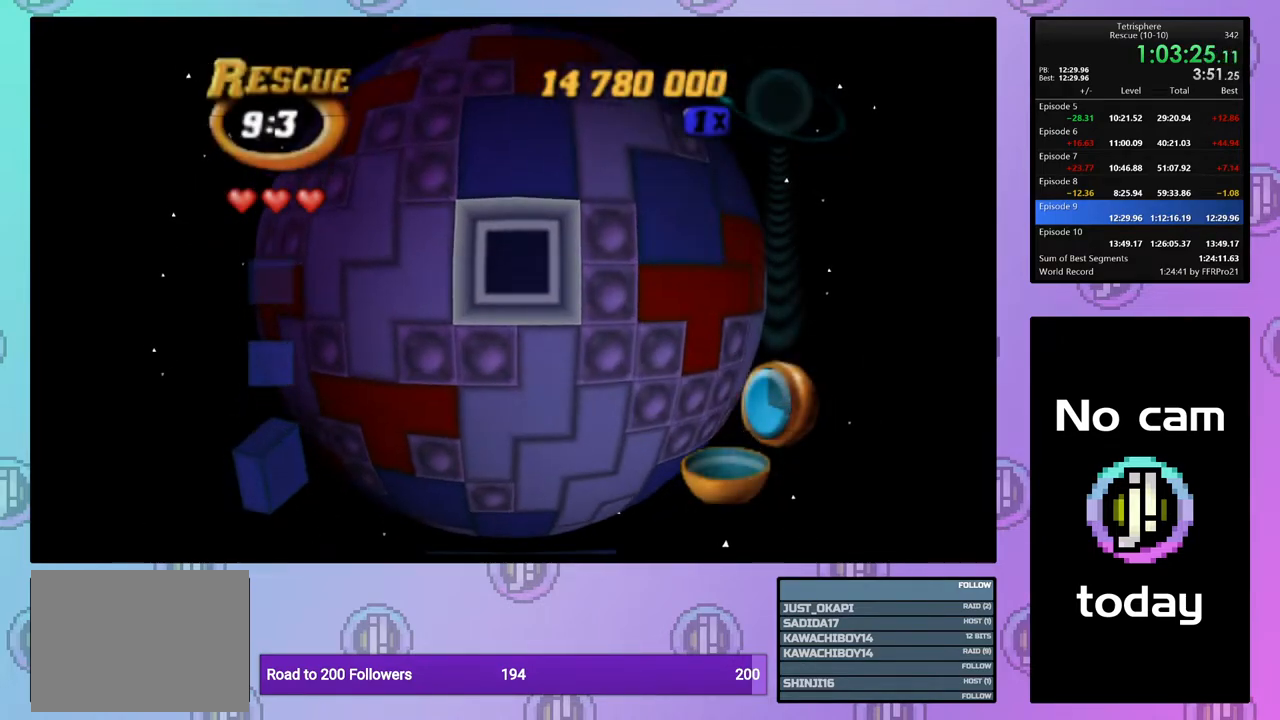
{"buttons": ["DPAD_DOWN"], "right_stick": "center", "events": [[67, "CROSS", "down"], [167, "CROSS", "up"], [200, "DPAD_DOWN", "down"], [267, "DPAD_DOWN", "up"], [350, "DPAD_DOWN", "down"], [433, "DPAD_DOWN", "up"], [483, "DPAD_DOWN", "down"]]}
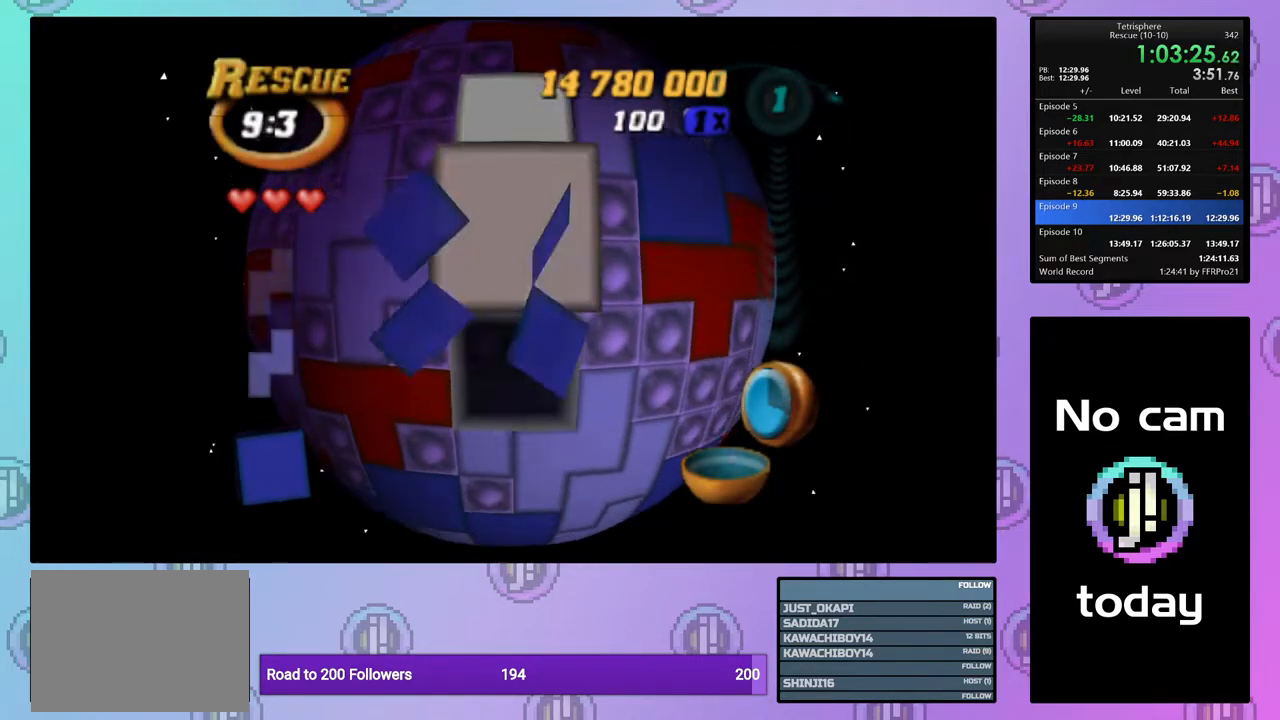
{"buttons": ["DPAD_LEFT"], "right_stick": "center", "events": [[83, "DPAD_DOWN", "up"], [133, "DPAD_DOWN", "down"], [250, "DPAD_DOWN", "up"], [283, "DPAD_DOWN", "down"], [367, "DPAD_DOWN", "up"], [450, "DPAD_LEFT", "down"]]}
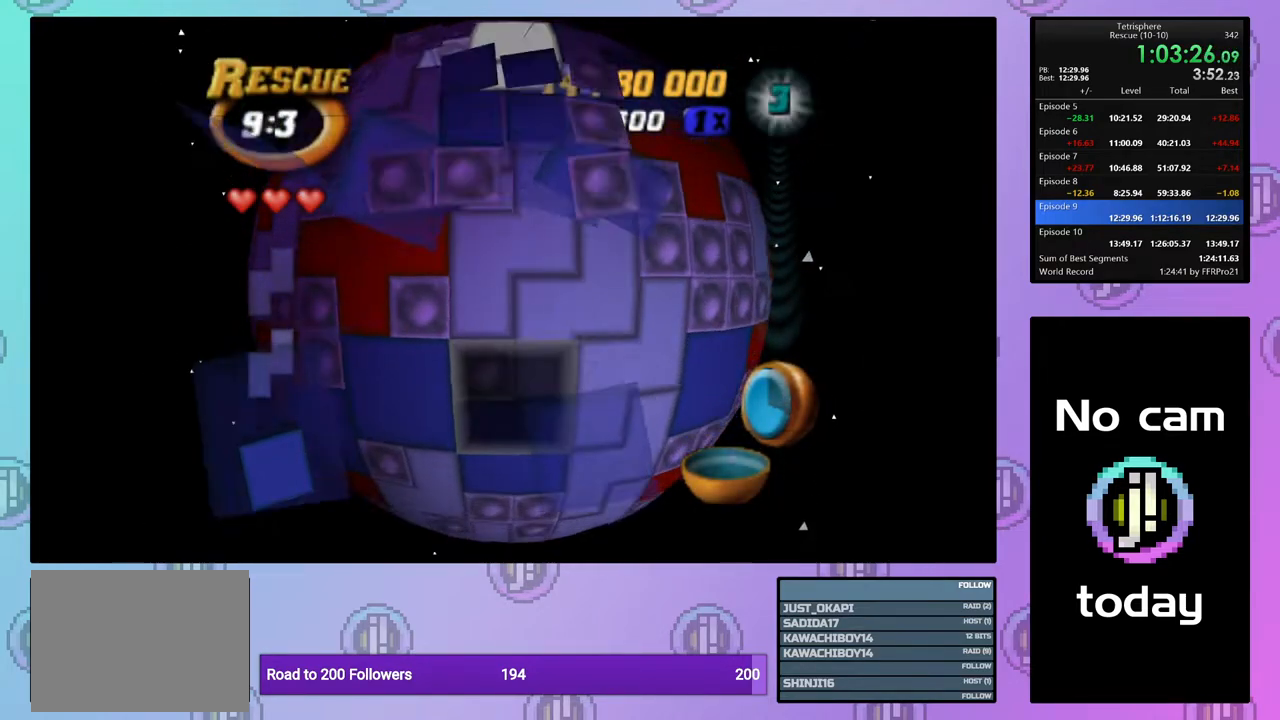
{"buttons": ["DPAD_LEFT"], "right_stick": "center", "events": [[33, "DPAD_LEFT", "up"], [100, "DPAD_LEFT", "down"], [167, "DPAD_LEFT", "up"], [450, "DPAD_LEFT", "down"]]}
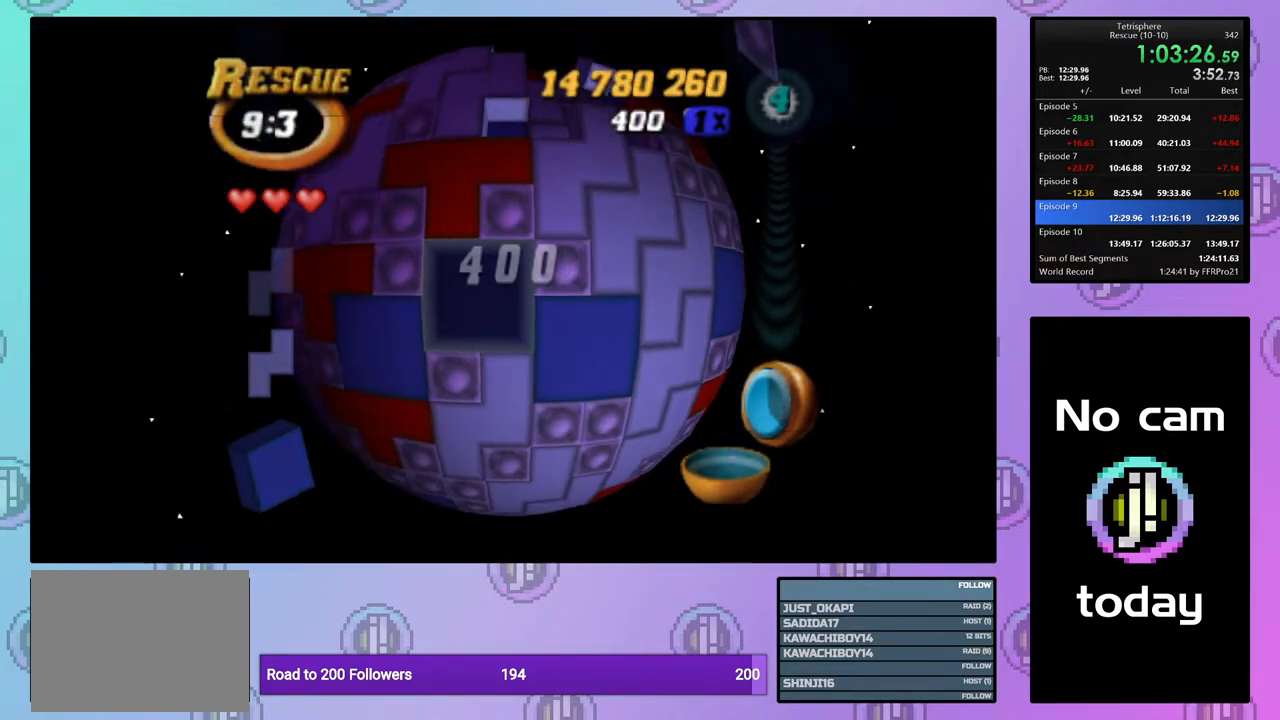
{"buttons": ["DPAD_UP", "DPAD_RIGHT"], "right_stick": "center", "events": [[17, "DPAD_LEFT", "up"], [117, "DPAD_LEFT", "down"], [167, "DPAD_LEFT", "up"], [367, "DPAD_RIGHT", "down"], [450, "DPAD_UP", "down"]]}
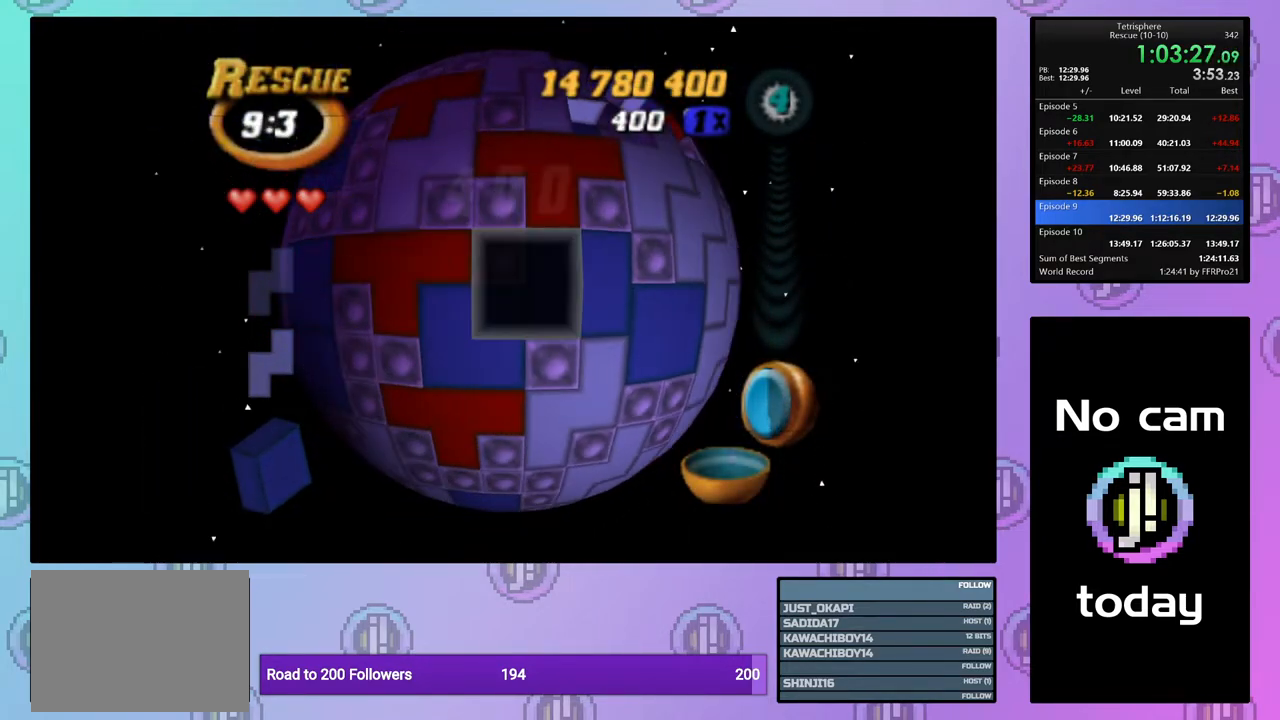
{"buttons": ["DPAD_UP", "DPAD_RIGHT"], "right_stick": "center", "events": []}
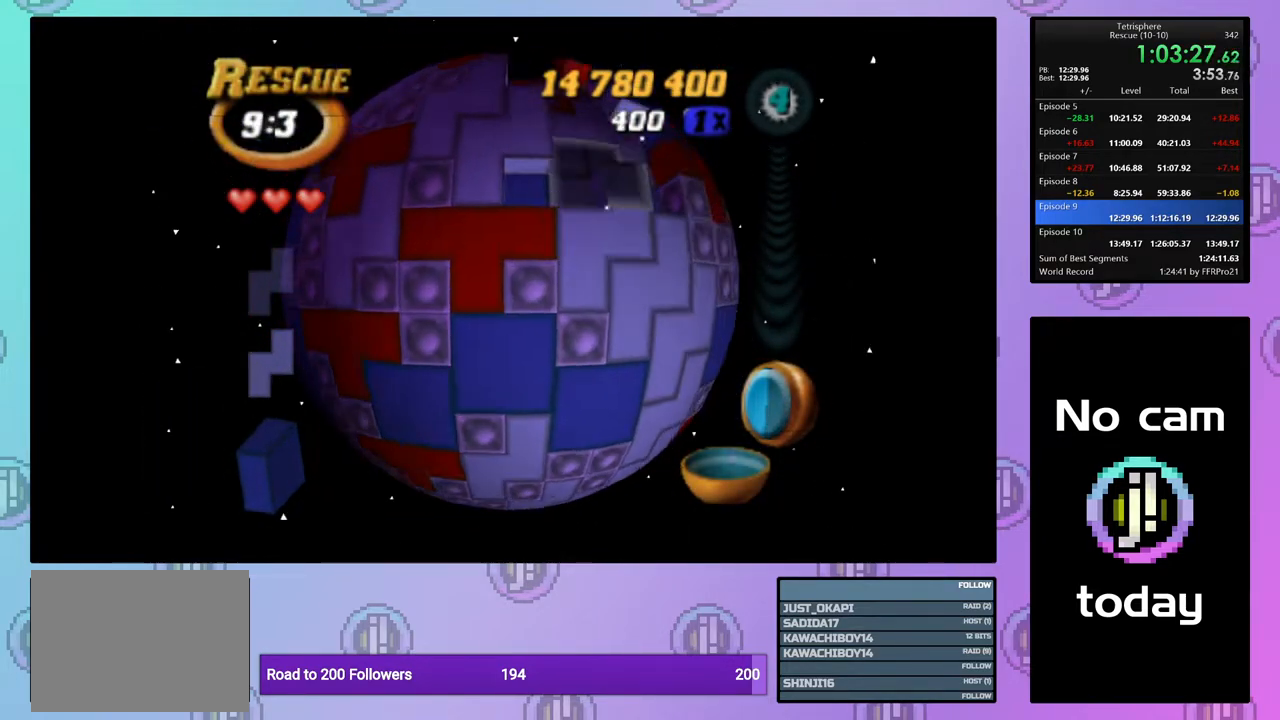
{"buttons": [], "right_stick": "center", "events": [[167, "DPAD_UP", "up"], [183, "DPAD_RIGHT", "up"], [333, "DPAD_RIGHT", "down"], [433, "DPAD_RIGHT", "up"]]}
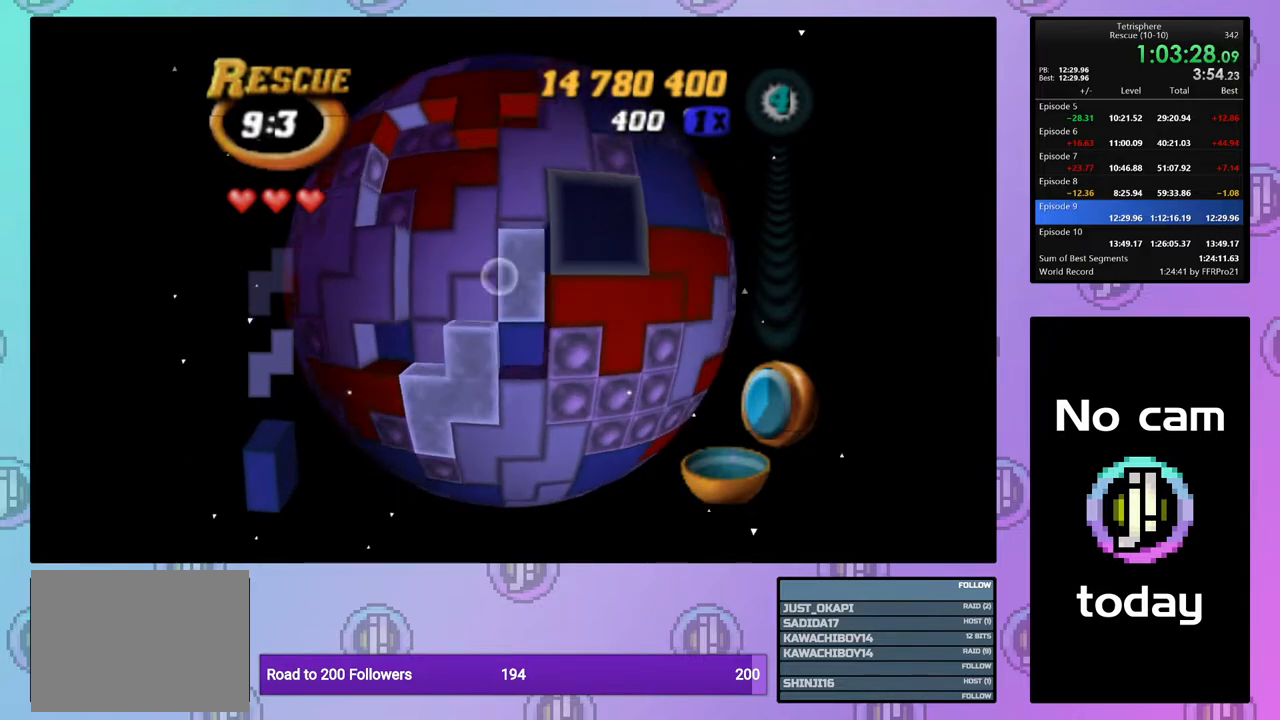
{"buttons": ["DPAD_RIGHT"], "right_stick": "center", "events": [[50, "DPAD_UP", "down"], [83, "DPAD_UP", "up"], [283, "DPAD_RIGHT", "down"], [367, "DPAD_RIGHT", "up"], [417, "DPAD_RIGHT", "down"]]}
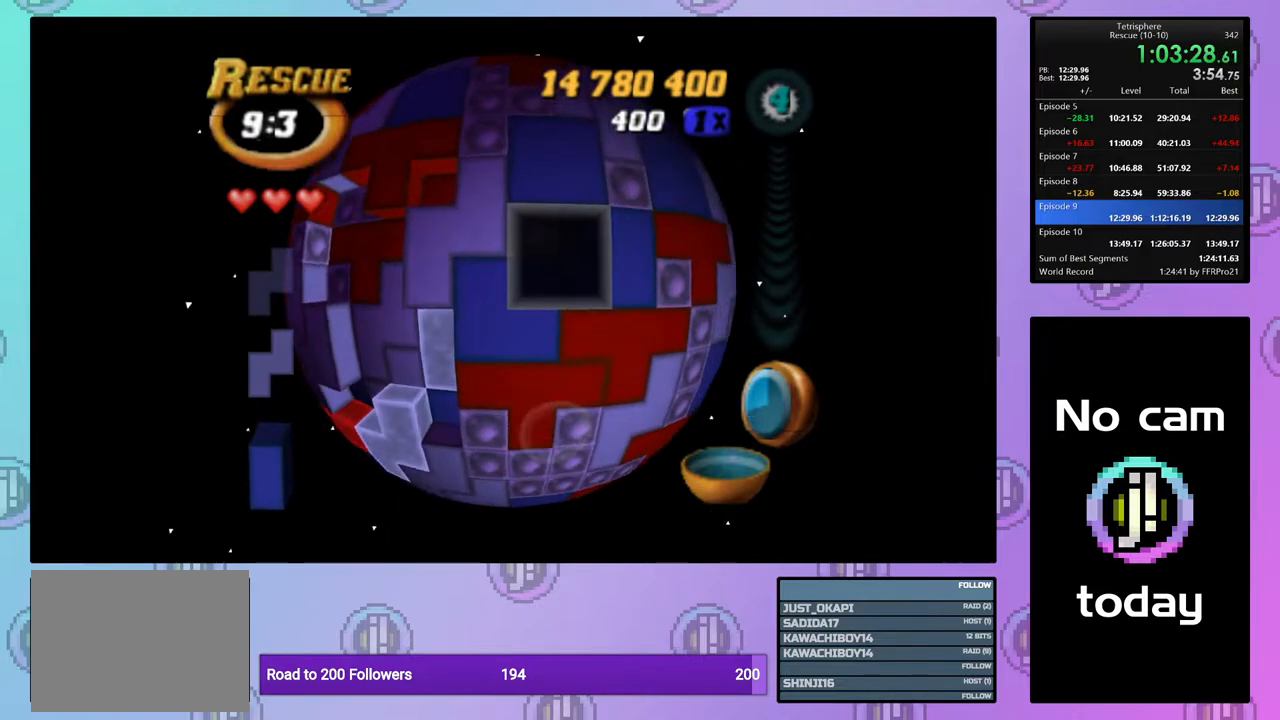
{"buttons": [], "right_stick": "center", "events": [[17, "DPAD_RIGHT", "up"], [133, "DPAD_UP", "down"], [233, "DPAD_UP", "up"], [350, "DPAD_LEFT", "down"], [383, "DPAD_LEFT", "up"]]}
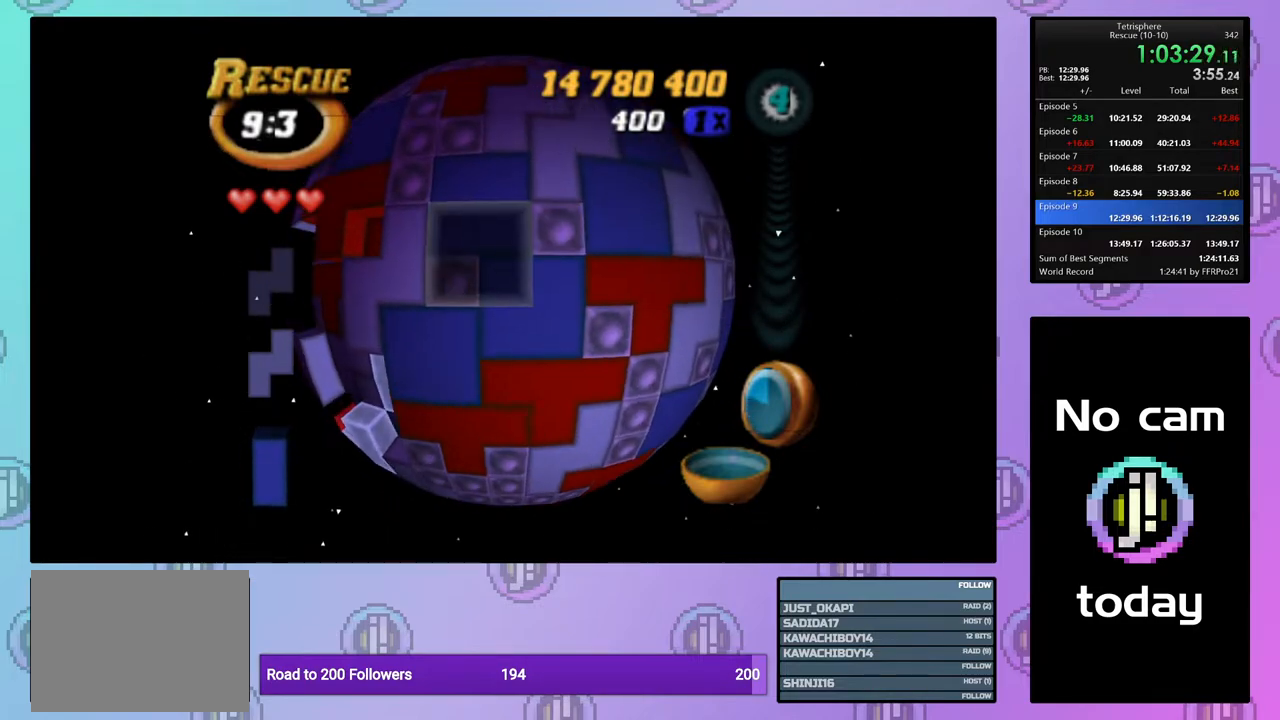
{"buttons": ["DPAD_UP"], "right_stick": "center", "events": [[283, "DPAD_UP", "down"], [367, "DPAD_UP", "up"], [450, "DPAD_UP", "down"]]}
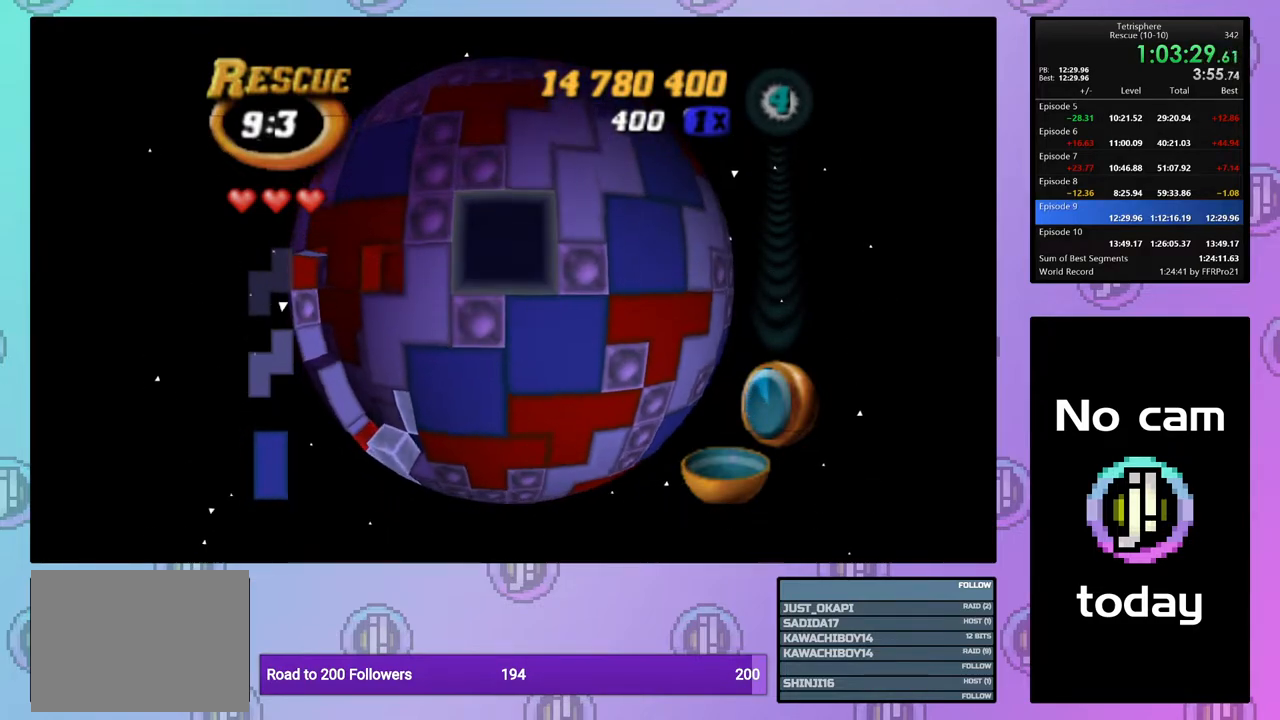
{"buttons": [], "right_stick": "center", "events": [[33, "DPAD_UP", "up"], [150, "DPAD_RIGHT", "down"], [217, "DPAD_RIGHT", "up"], [267, "DPAD_RIGHT", "down"], [367, "DPAD_RIGHT", "up"], [433, "DPAD_RIGHT", "down"], [483, "DPAD_RIGHT", "up"]]}
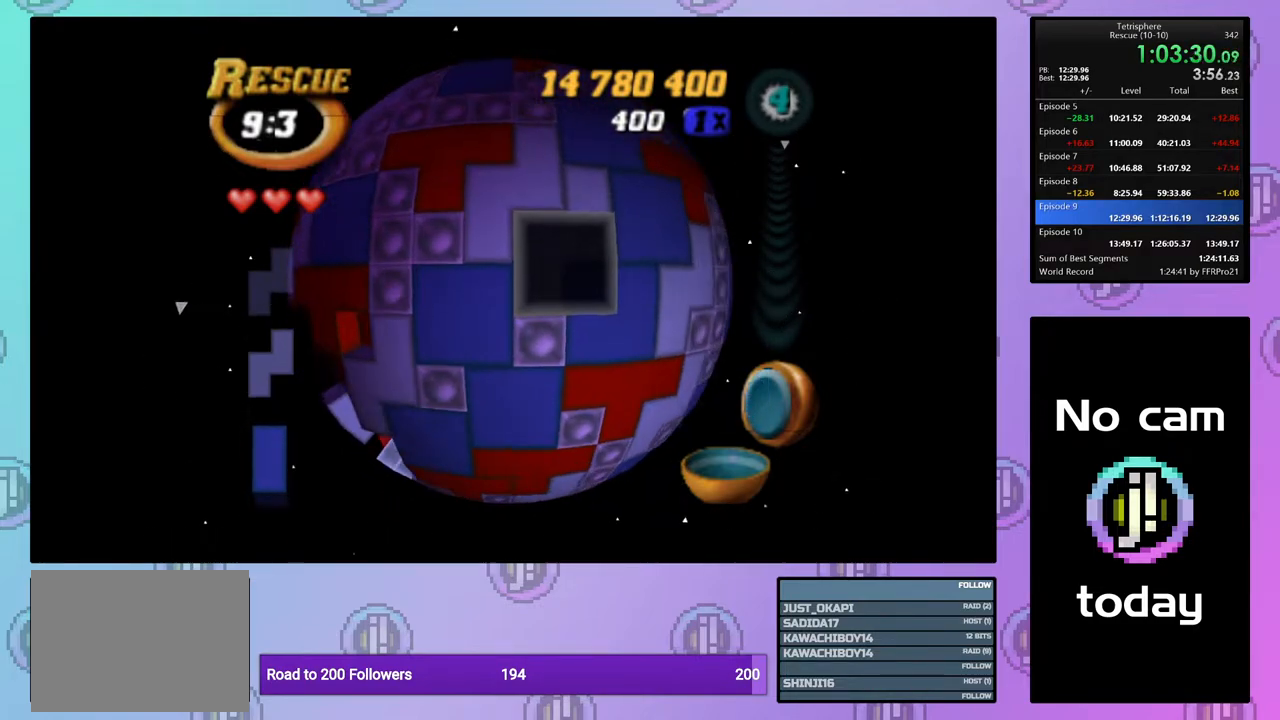
{"buttons": [], "right_stick": "center", "events": [[83, "DPAD_UP", "down"], [167, "DPAD_UP", "up"], [233, "DPAD_UP", "down"], [333, "DPAD_UP", "up"], [400, "DPAD_UP", "down"], [483, "DPAD_UP", "up"]]}
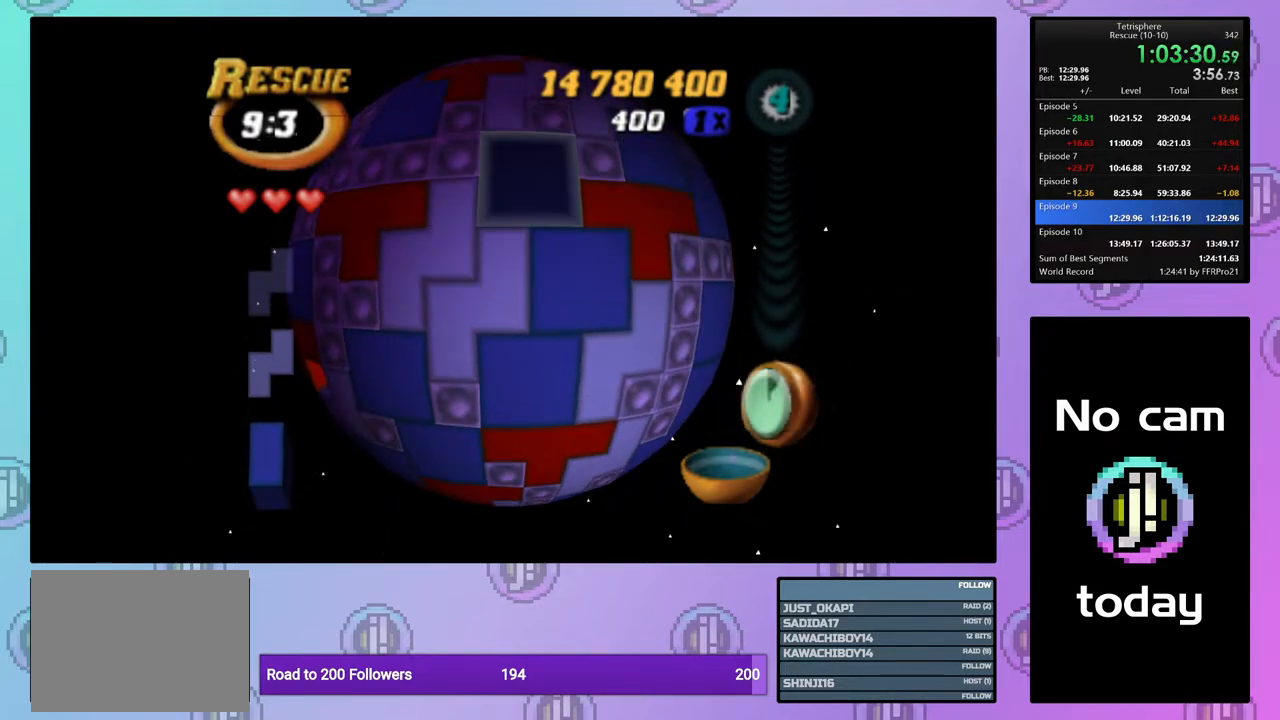
{"buttons": [], "right_stick": "center", "events": [[133, "DPAD_LEFT", "down"], [150, "DPAD_LEFT", "up"], [267, "DPAD_RIGHT", "down"], [350, "DPAD_RIGHT", "up"], [417, "DPAD_RIGHT", "down"], [500, "DPAD_RIGHT", "up"]]}
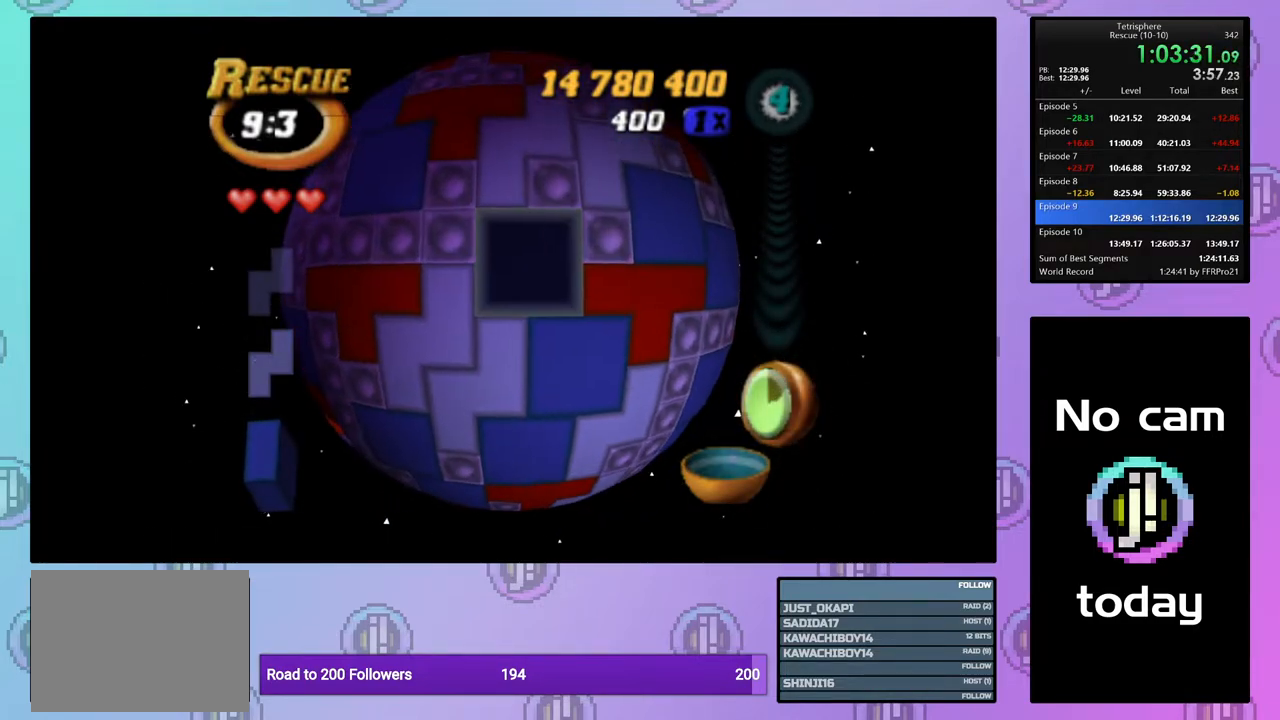
{"buttons": [], "right_stick": "center", "events": [[83, "DPAD_RIGHT", "down"], [183, "DPAD_RIGHT", "up"], [217, "DPAD_RIGHT", "down"], [333, "DPAD_RIGHT", "up"], [367, "DPAD_RIGHT", "down"], [467, "DPAD_RIGHT", "up"]]}
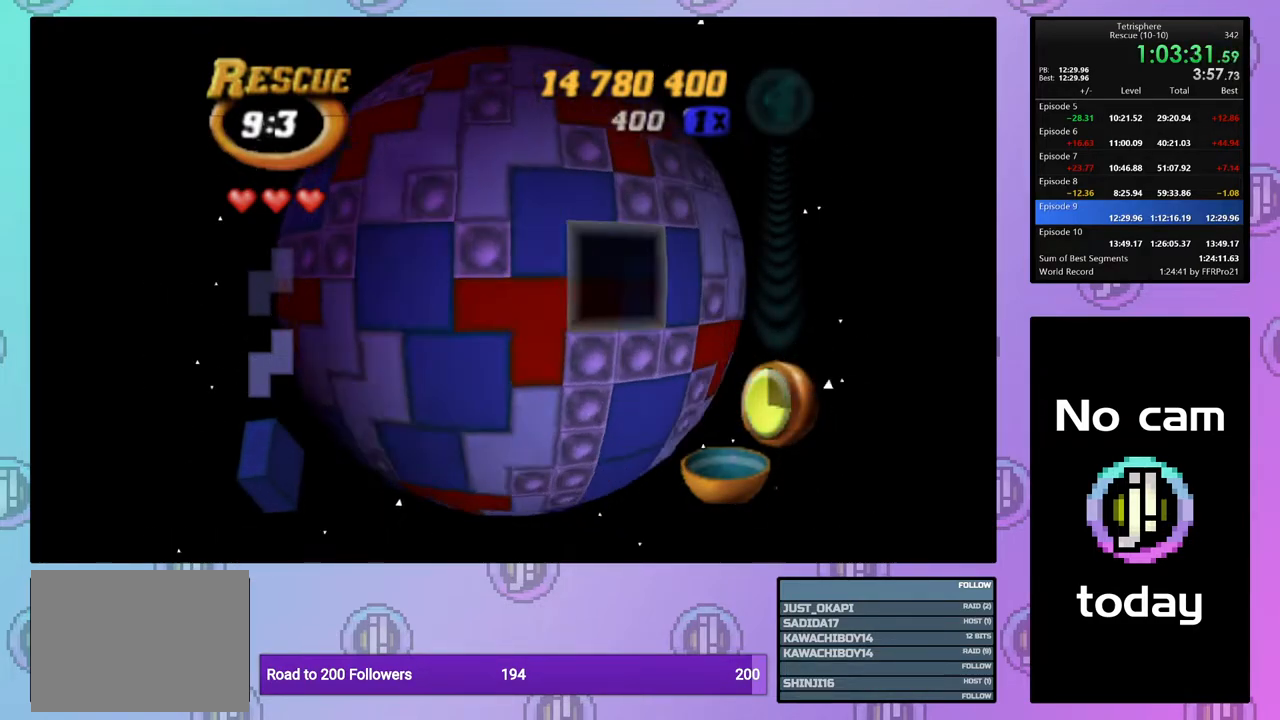
{"buttons": ["DPAD_DOWN"], "right_stick": "center", "events": [[17, "DPAD_RIGHT", "down"], [100, "DPAD_RIGHT", "up"], [183, "DPAD_DOWN", "down"], [267, "DPAD_DOWN", "up"], [333, "DPAD_DOWN", "down"], [417, "DPAD_DOWN", "up"], [467, "DPAD_DOWN", "down"]]}
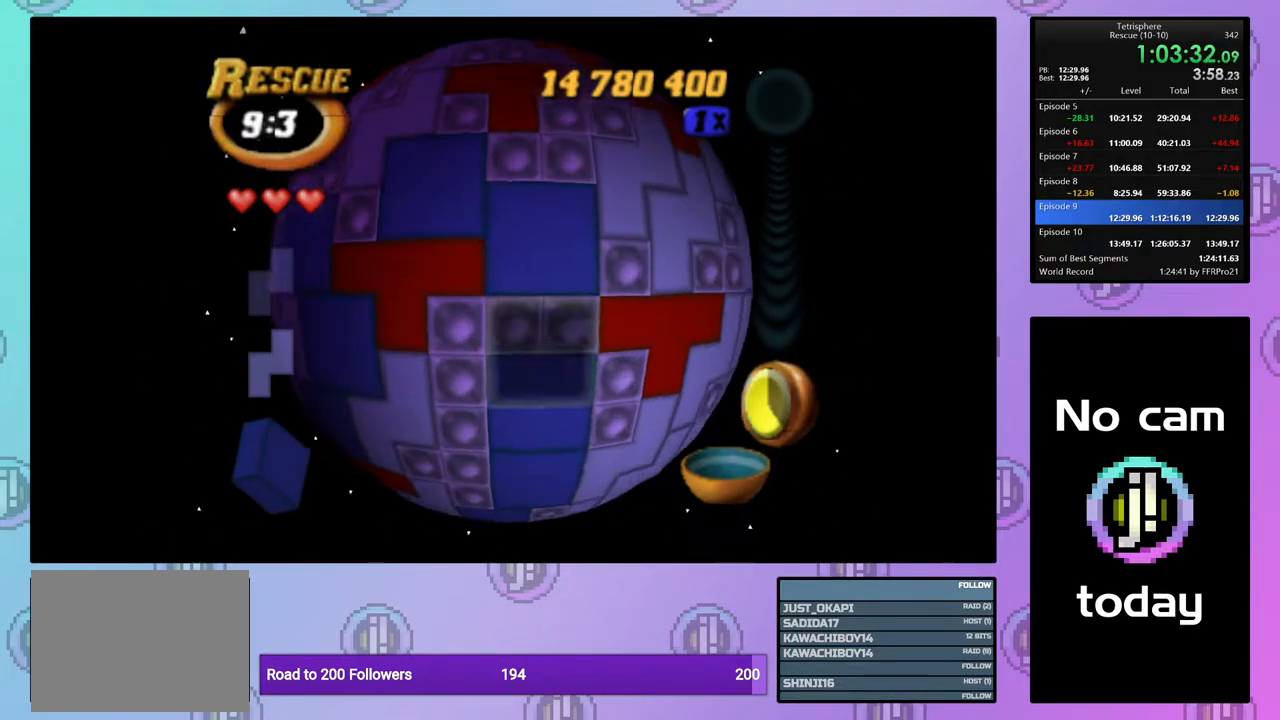
{"buttons": [], "right_stick": "center", "events": [[67, "DPAD_DOWN", "up"], [100, "CROSS", "down"], [167, "DPAD_LEFT", "down"], [183, "CROSS", "up"], [300, "DPAD_DOWN", "down"], [450, "DPAD_DOWN", "up"], [483, "DPAD_LEFT", "up"]]}
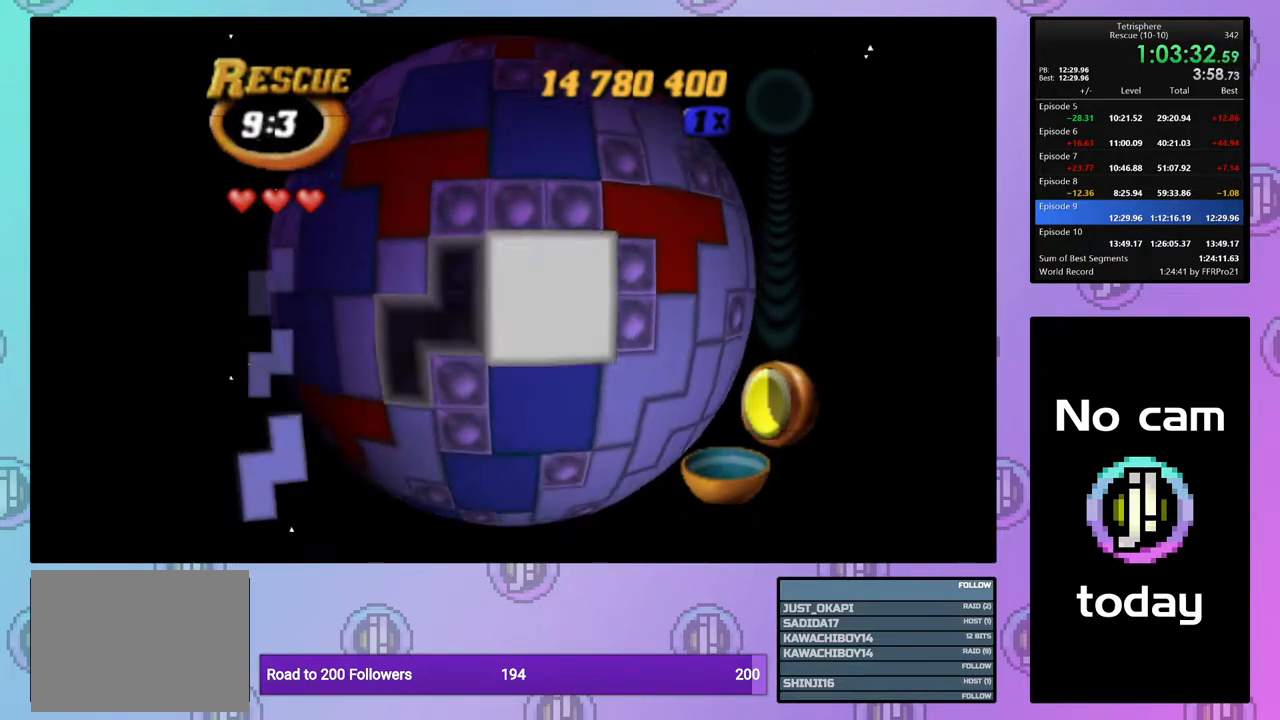
{"buttons": ["DPAD_RIGHT"], "right_stick": "center", "events": [[83, "DPAD_DOWN", "down"], [150, "DPAD_DOWN", "up"], [250, "DPAD_RIGHT", "down"]]}
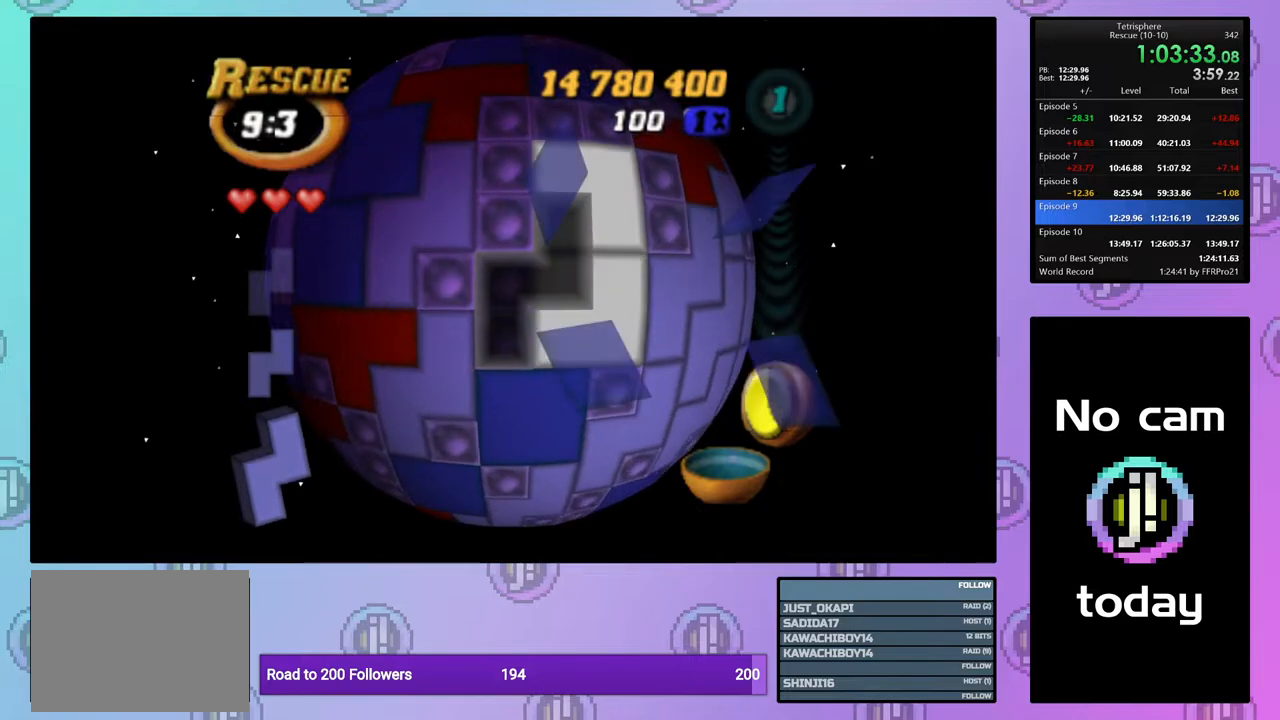
{"buttons": ["DPAD_DOWN"], "right_stick": "center", "events": [[383, "DPAD_RIGHT", "up"], [500, "DPAD_DOWN", "down"]]}
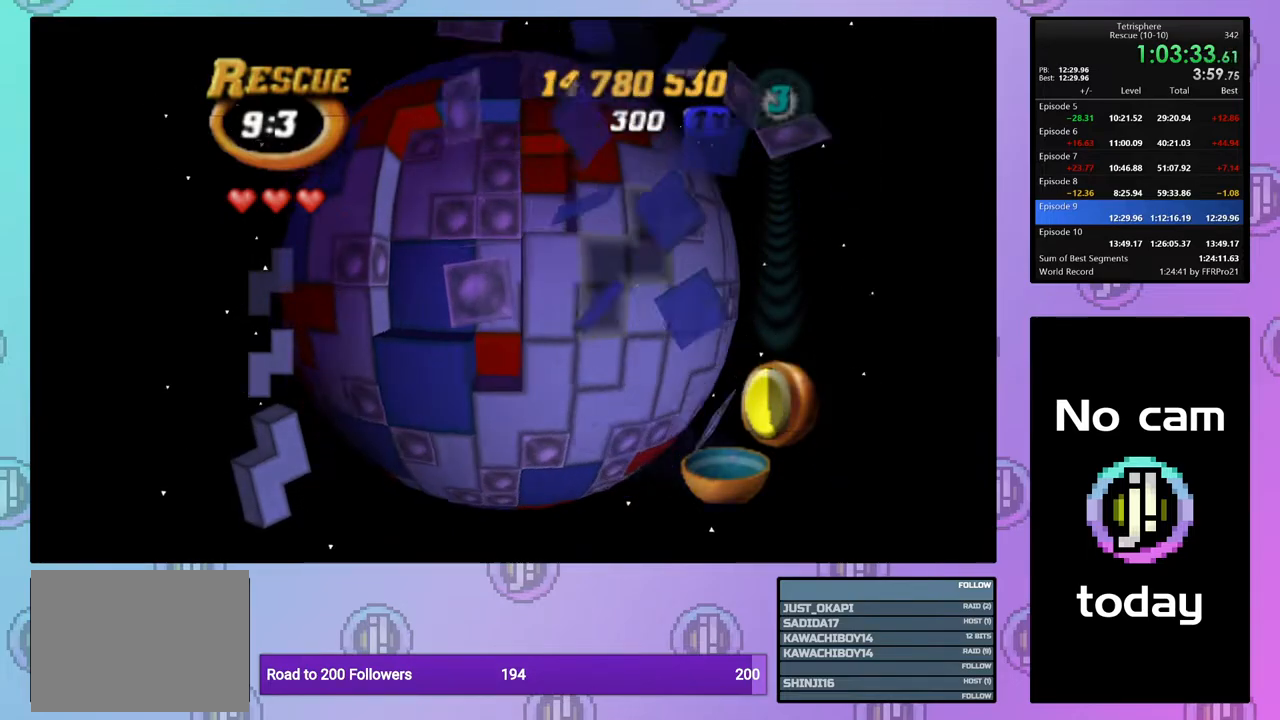
{"buttons": [], "right_stick": "center", "events": [[83, "DPAD_DOWN", "up"], [333, "CROSS", "down"], [417, "CROSS", "up"]]}
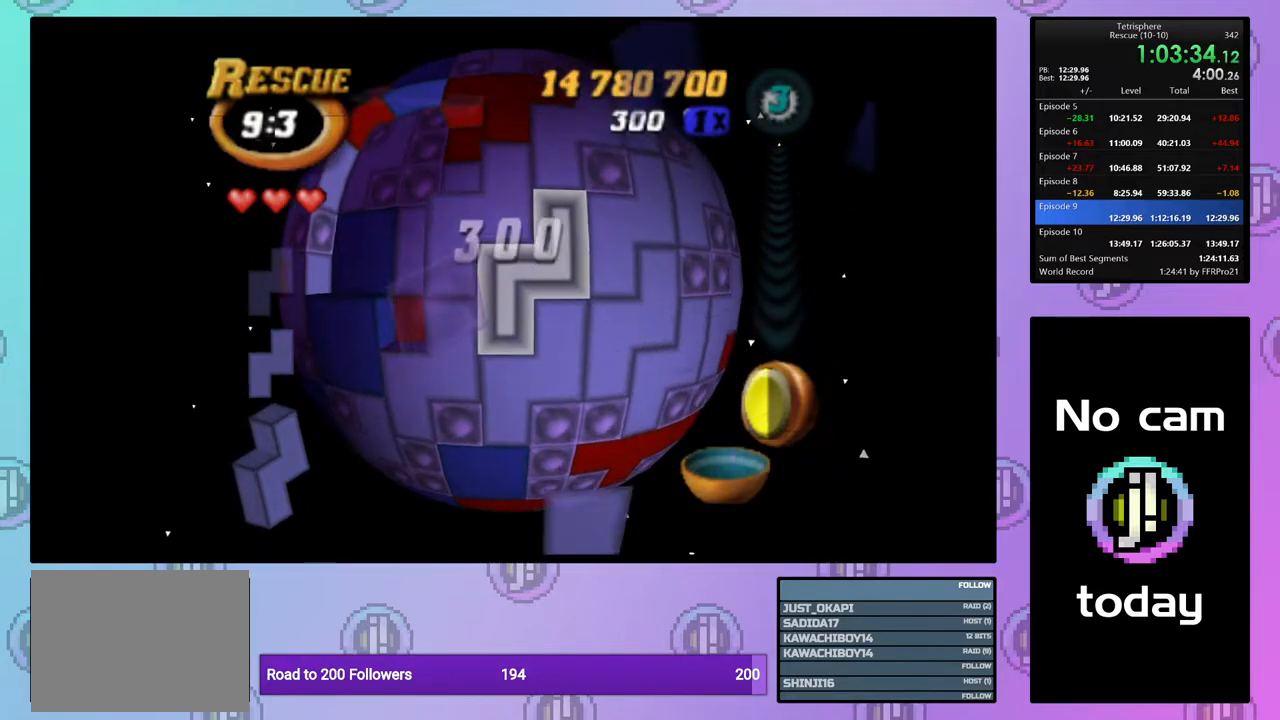
{"buttons": [], "right_stick": "center", "events": [[250, "DPAD_RIGHT", "down"], [333, "DPAD_RIGHT", "up"], [417, "DPAD_RIGHT", "down"], [500, "DPAD_RIGHT", "up"]]}
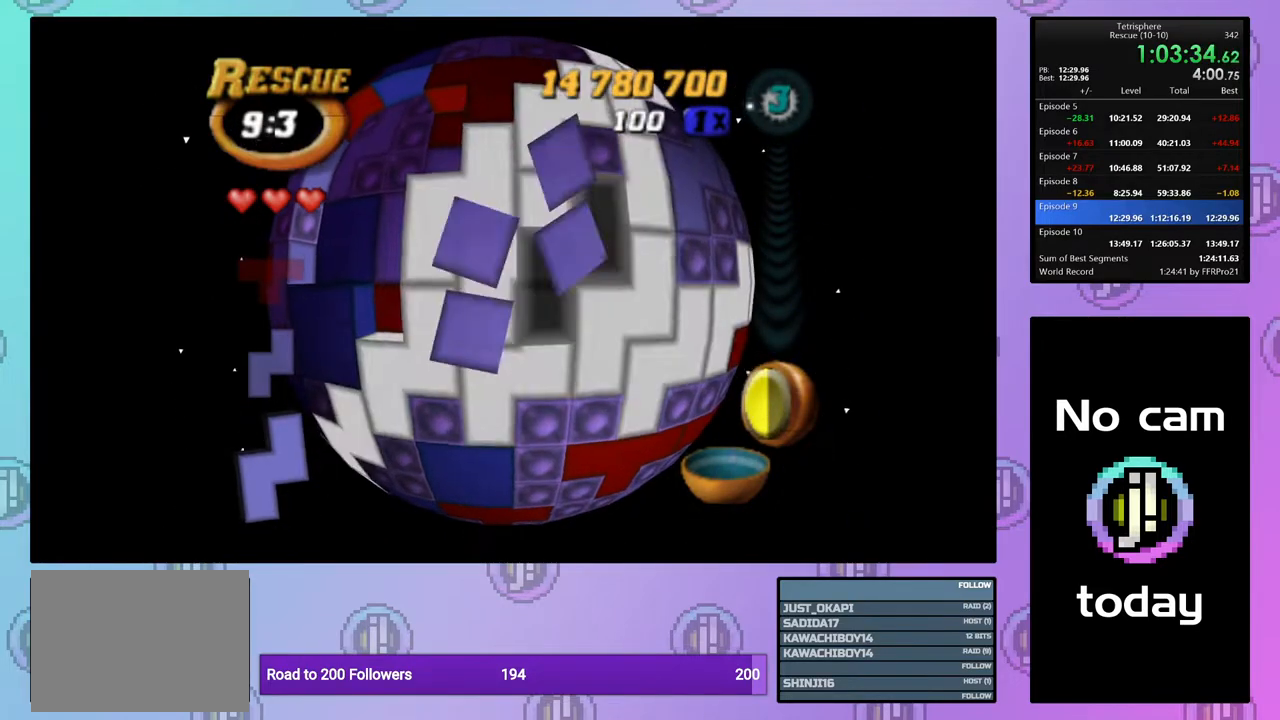
{"buttons": [], "right_stick": "center", "events": []}
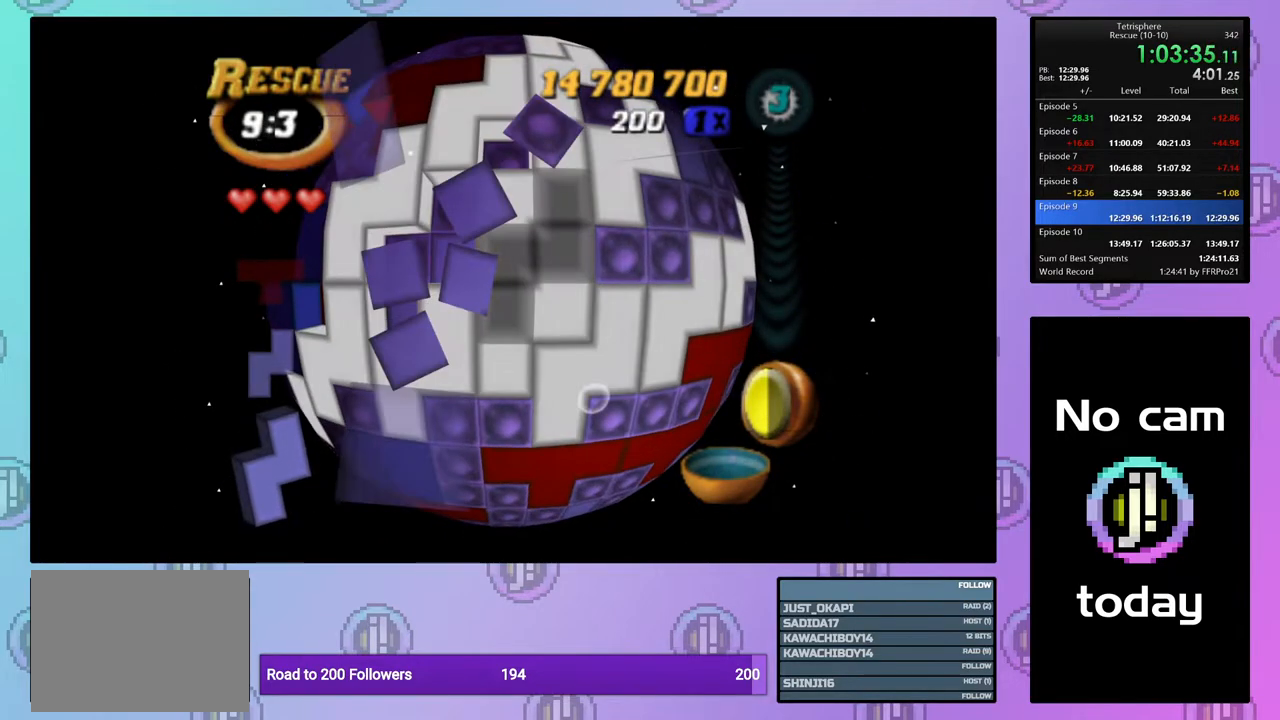
{"buttons": [], "right_stick": "center", "events": [[67, "DPAD_UP", "down"], [133, "DPAD_UP", "up"], [217, "DPAD_UP", "down"], [267, "DPAD_UP", "up"]]}
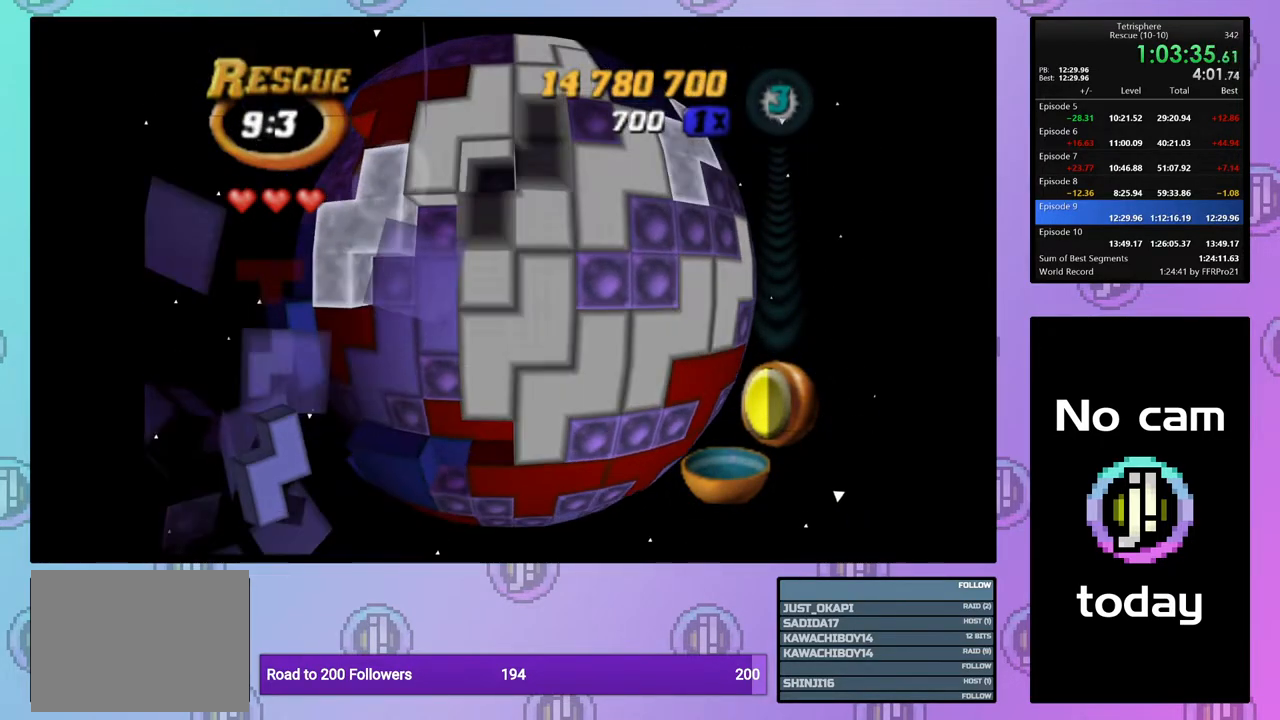
{"buttons": ["DPAD_DOWN"], "right_stick": "center", "events": [[250, "DPAD_LEFT", "down"], [350, "DPAD_LEFT", "up"], [433, "DPAD_DOWN", "down"]]}
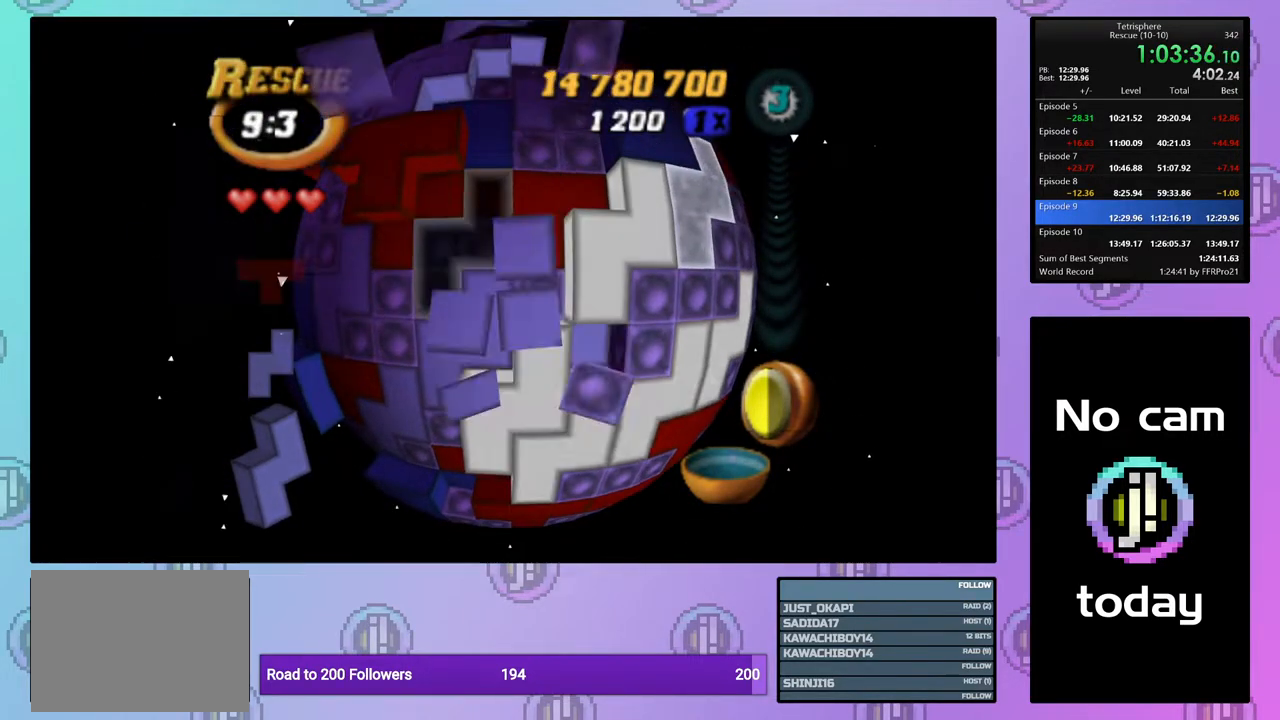
{"buttons": [], "right_stick": "center", "events": [[33, "DPAD_DOWN", "up"], [100, "DPAD_DOWN", "down"], [183, "DPAD_DOWN", "up"], [350, "CROSS", "down"], [450, "CROSS", "up"]]}
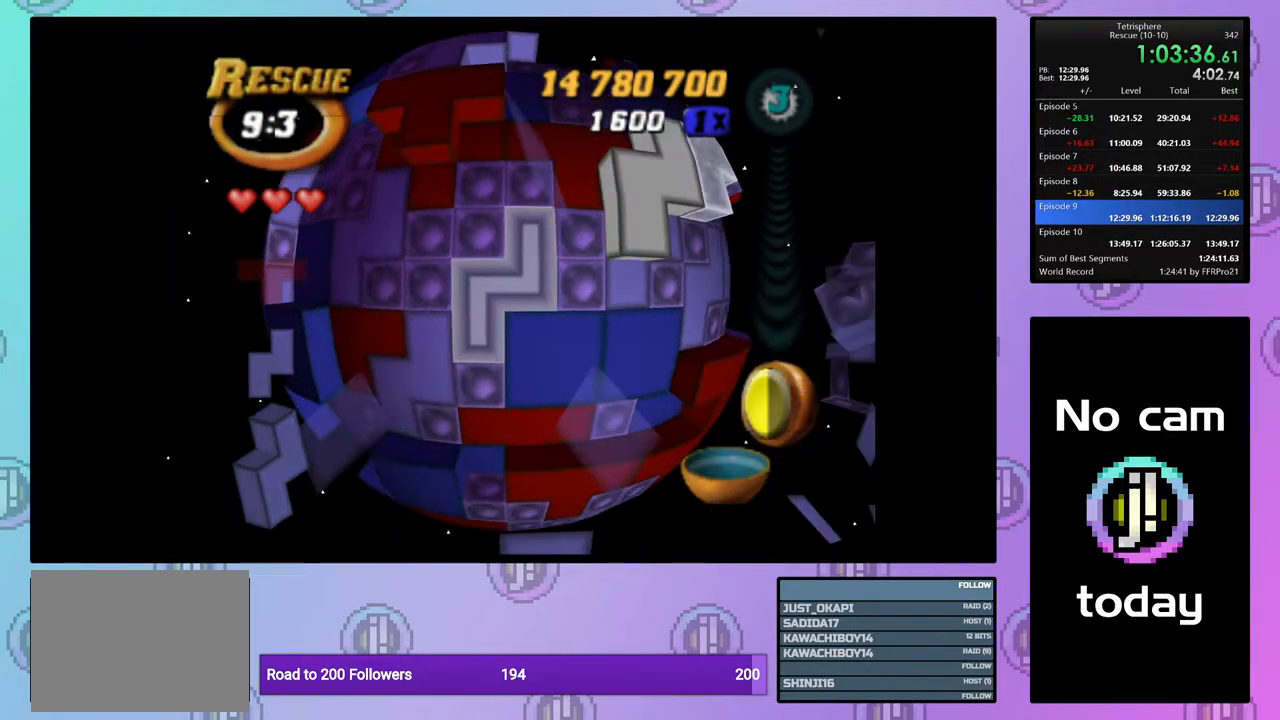
{"buttons": [], "right_stick": "center", "events": [[233, "DPAD_RIGHT", "down"], [267, "DPAD_RIGHT", "up"]]}